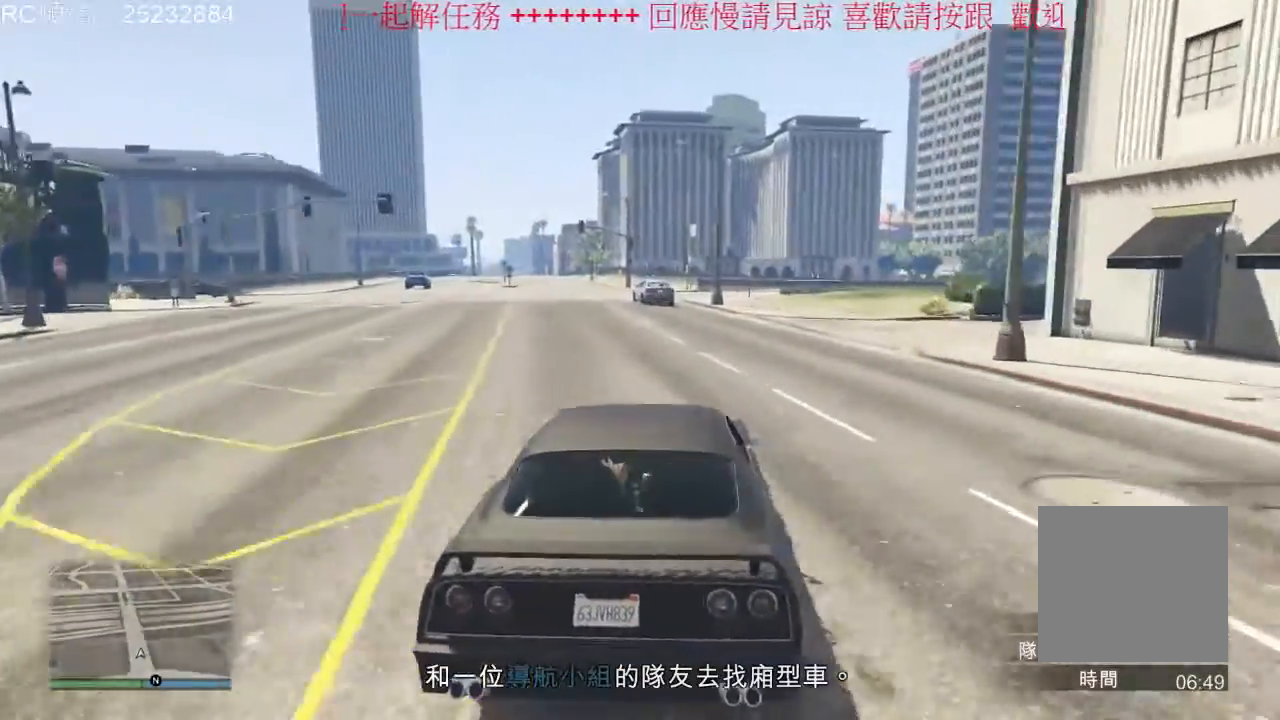
Gameplay with a controller (Xbox layout); each line is a JSON object with the inputs held at the frame after it (dt_ms = milliseconds from this image to that frame). "events" lists button and stick changes between this image and that frame as [ms after this image, input, new state], when the widget could be followed in between. Not read: L3 R2 R3.
{"dt_ms": 500, "buttons": [], "left_stick": "center", "right_stick": "center", "events": [[167, "left_stick", "left"], [433, "left_stick", "center"]]}
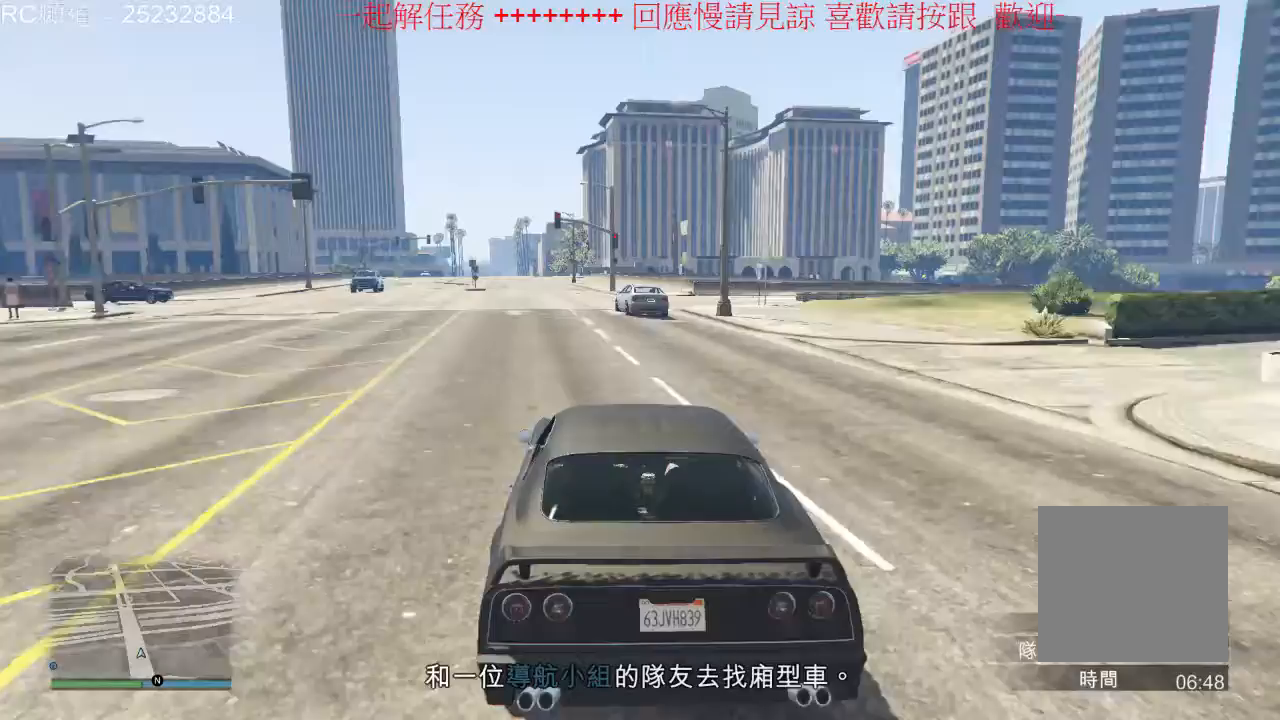
{"dt_ms": 500, "buttons": [], "left_stick": "center", "right_stick": "center", "events": [[300, "left_stick", "left"], [467, "left_stick", "center"]]}
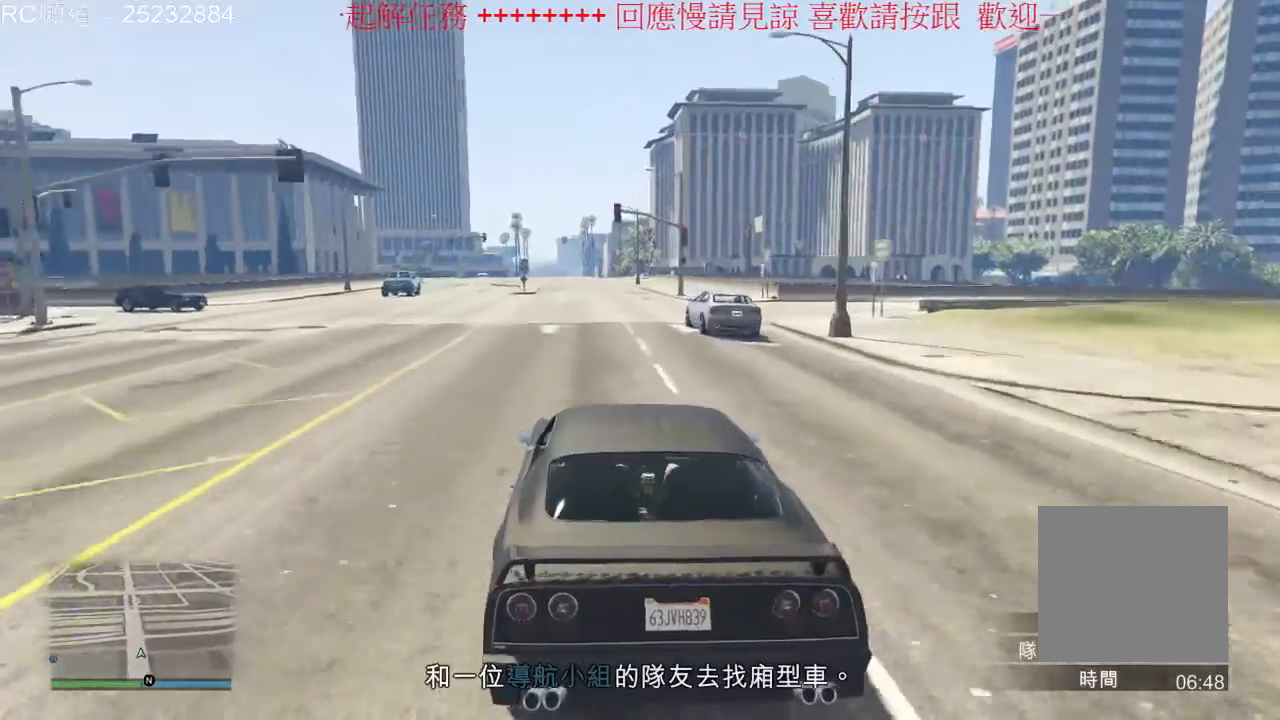
{"dt_ms": 1000, "buttons": [], "left_stick": "center", "right_stick": "center", "events": [[500, "left_stick", "right"], [633, "left_stick", "center"]]}
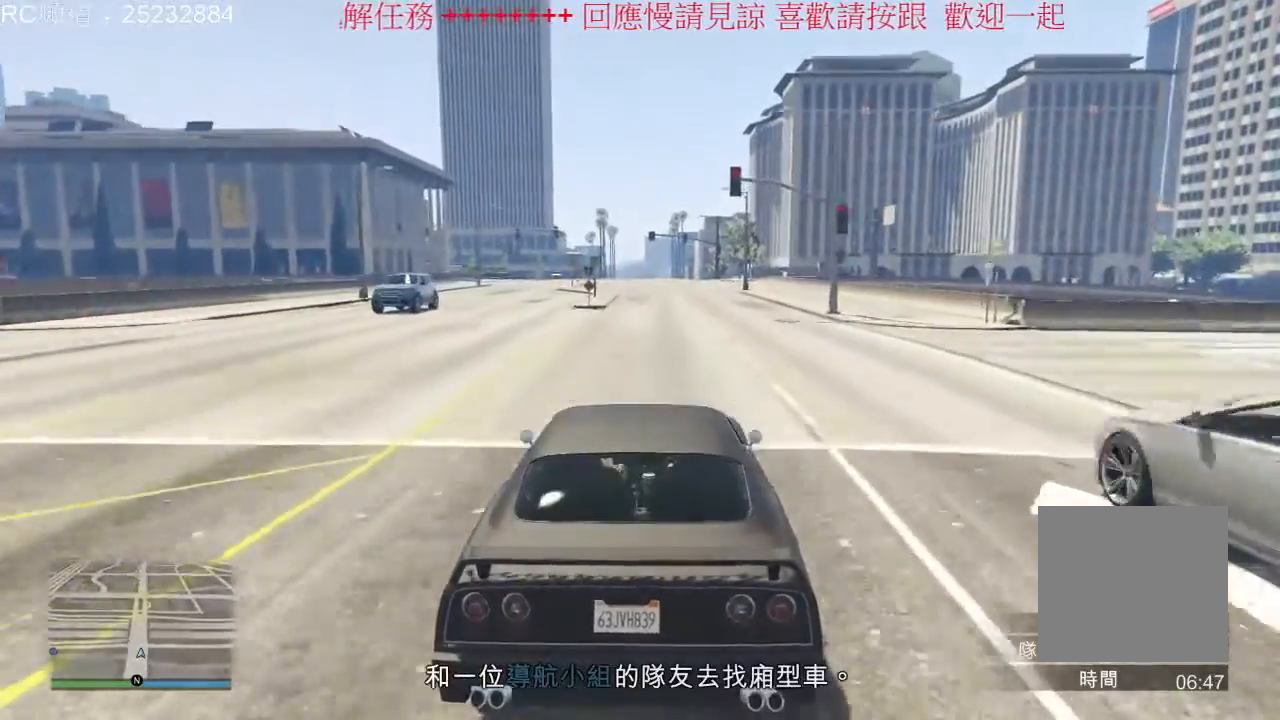
{"dt_ms": 500, "buttons": [], "left_stick": "center", "right_stick": "right", "events": [[200, "right_stick", "right"], [300, "left_stick", "right"], [400, "left_stick", "center"]]}
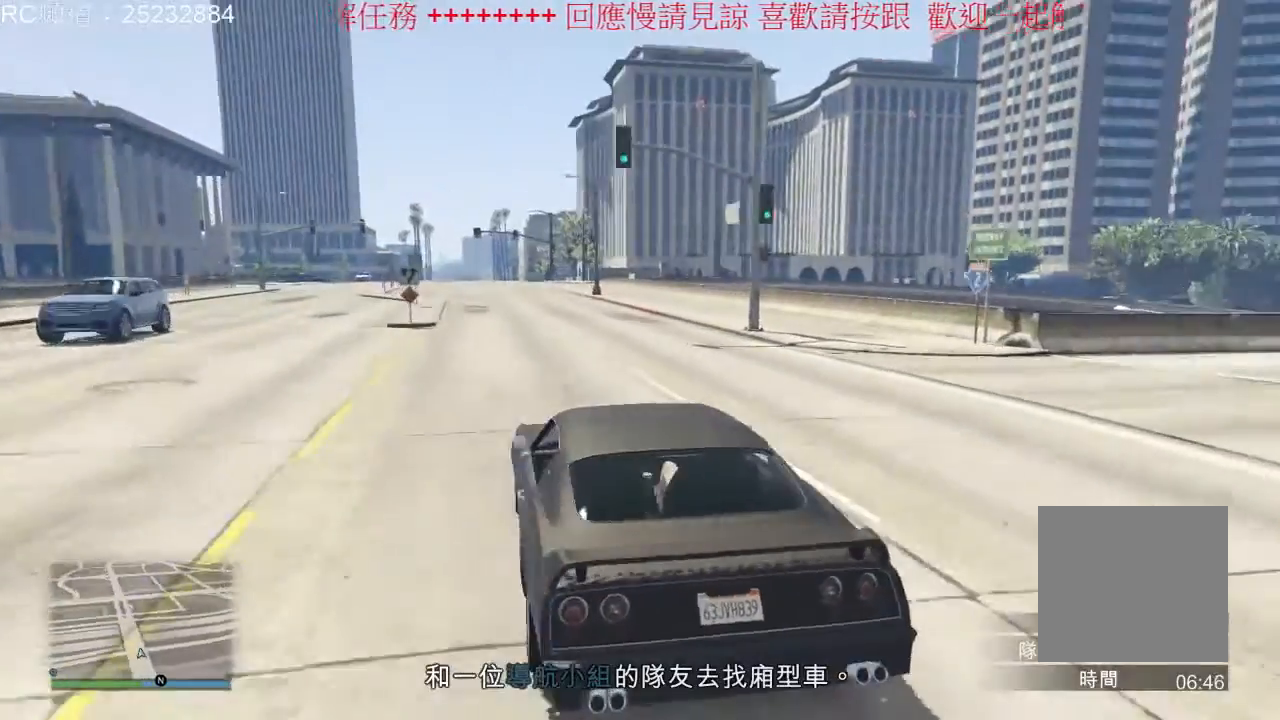
{"dt_ms": 500, "buttons": [], "left_stick": "center", "right_stick": "center", "events": [[100, "right_stick", "center"]]}
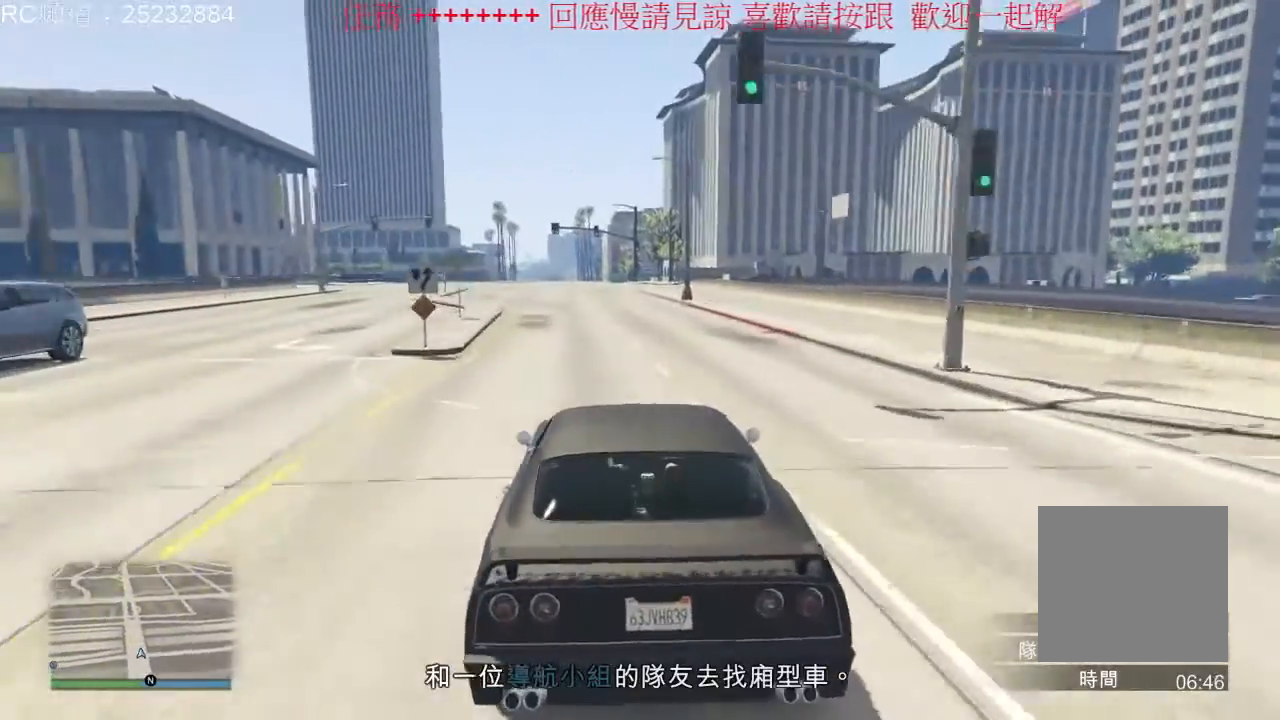
{"dt_ms": 500, "buttons": [], "left_stick": "center", "right_stick": "center", "events": []}
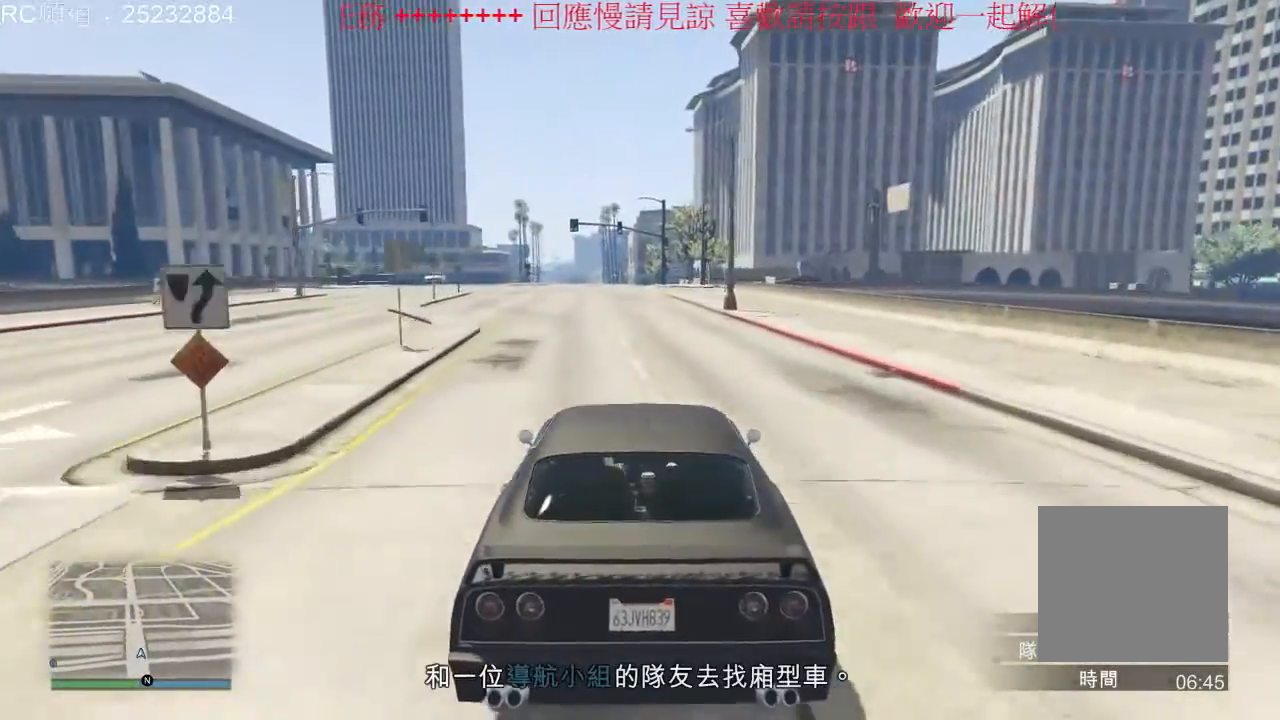
{"dt_ms": 500, "buttons": [], "left_stick": "center", "right_stick": "center", "events": []}
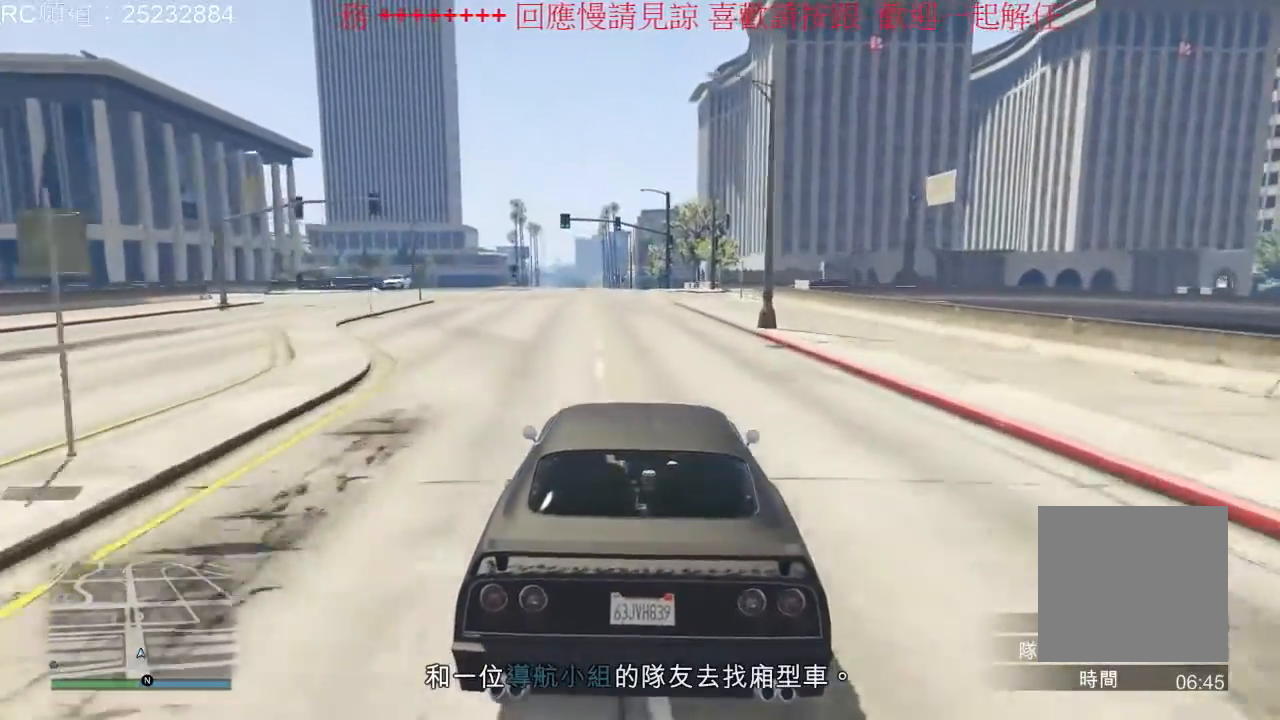
{"dt_ms": 500, "buttons": [], "left_stick": "center", "right_stick": "center", "events": []}
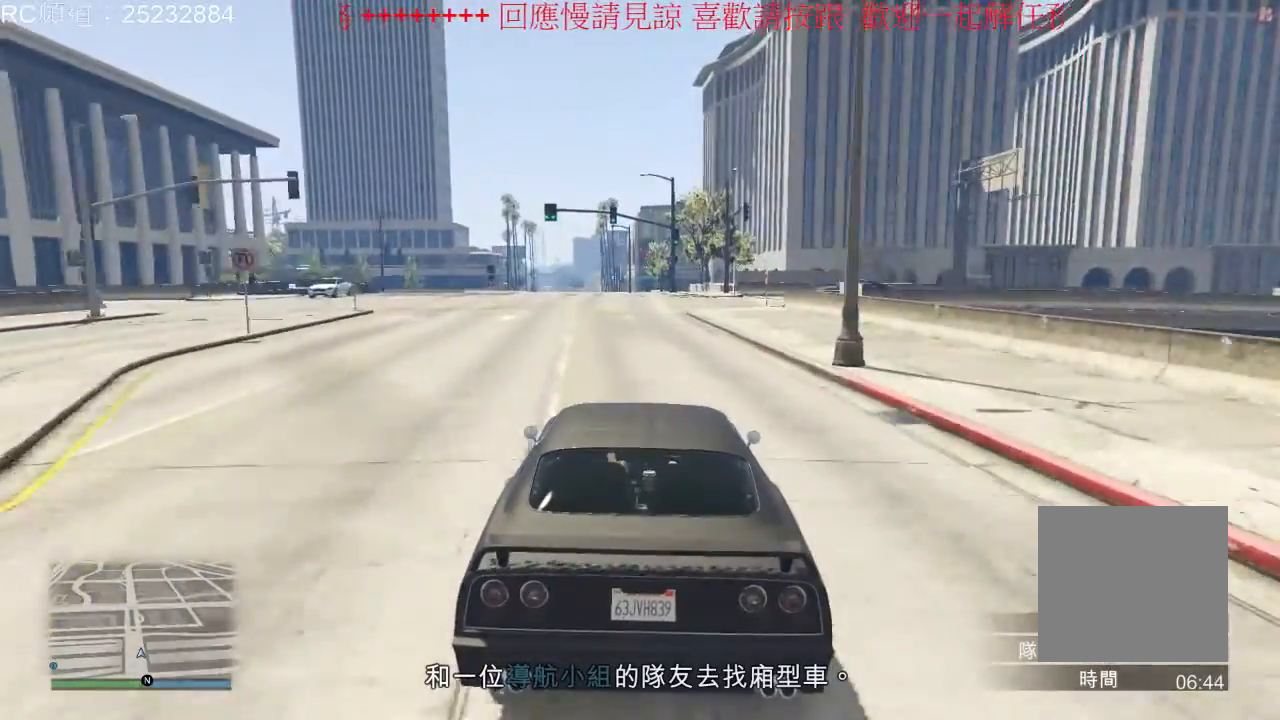
{"dt_ms": 500, "buttons": [], "left_stick": "center", "right_stick": "center", "events": []}
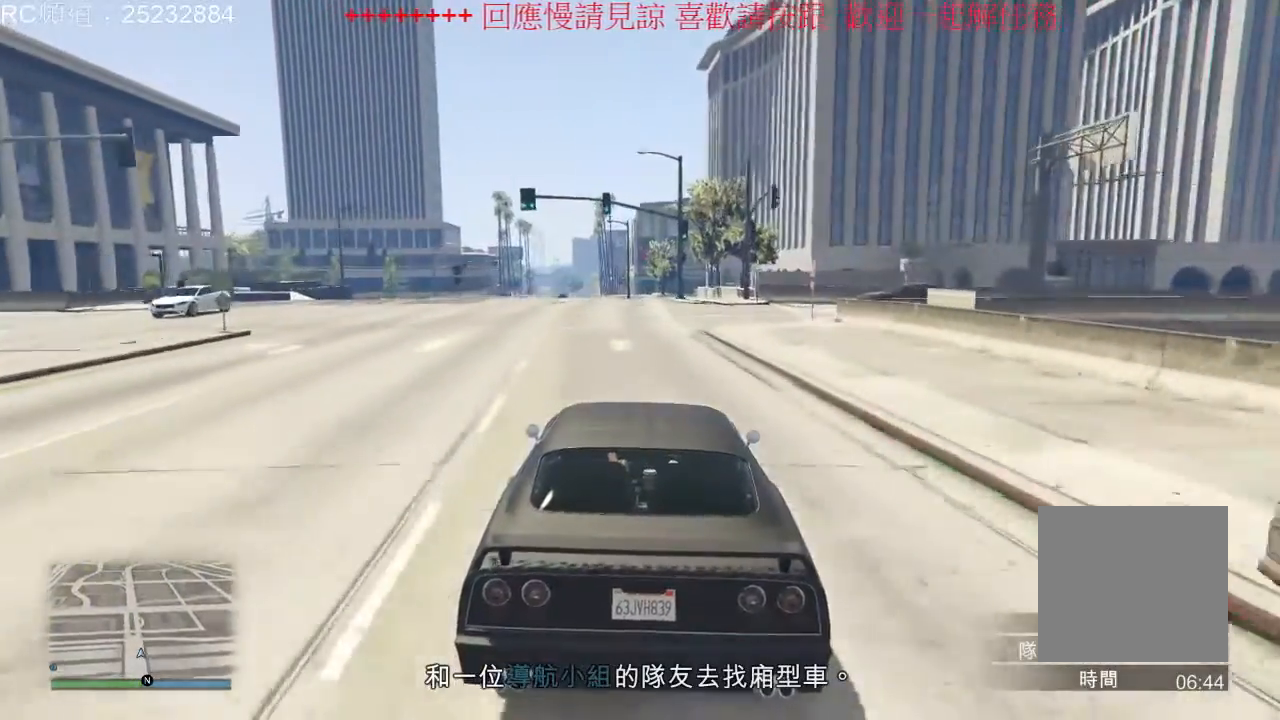
{"dt_ms": 500, "buttons": [], "left_stick": "center", "right_stick": "center", "events": [[100, "left_stick", "left"], [267, "left_stick", "center"]]}
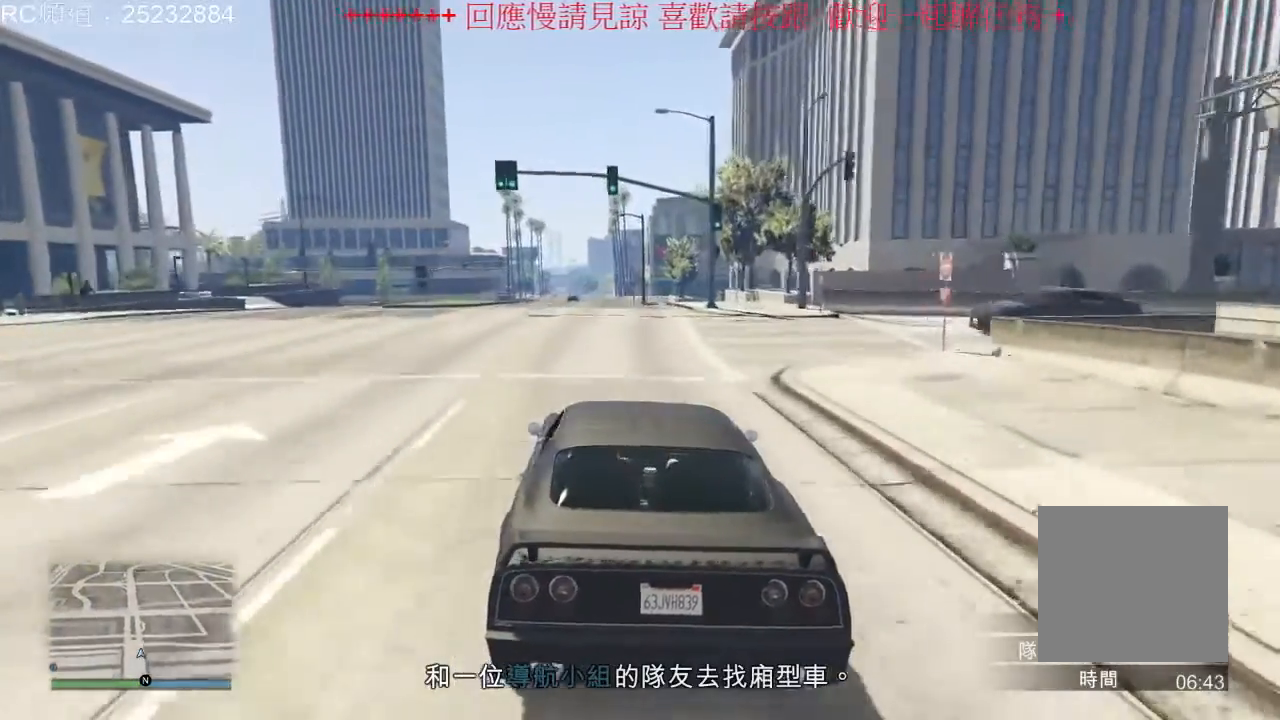
{"dt_ms": 500, "buttons": [], "left_stick": "center", "right_stick": "center", "events": []}
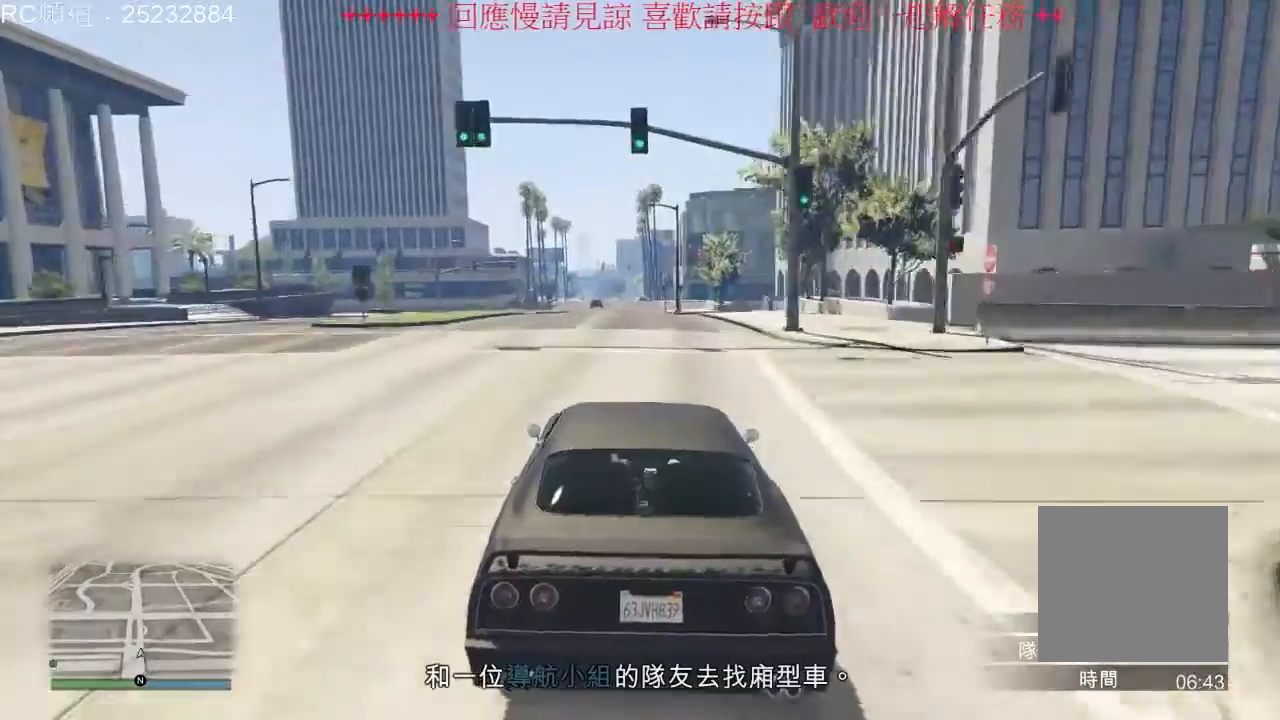
{"dt_ms": 500, "buttons": [], "left_stick": "center", "right_stick": "center", "events": []}
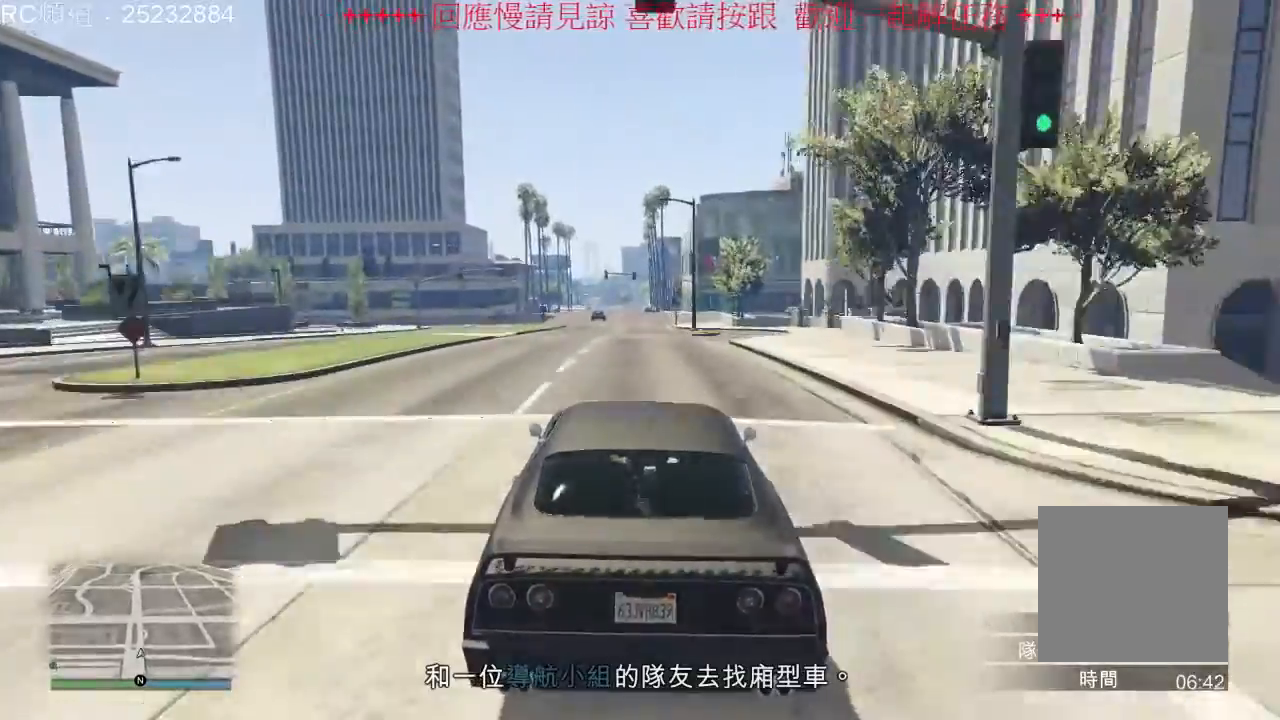
{"dt_ms": 500, "buttons": [], "left_stick": "center", "right_stick": "center", "events": []}
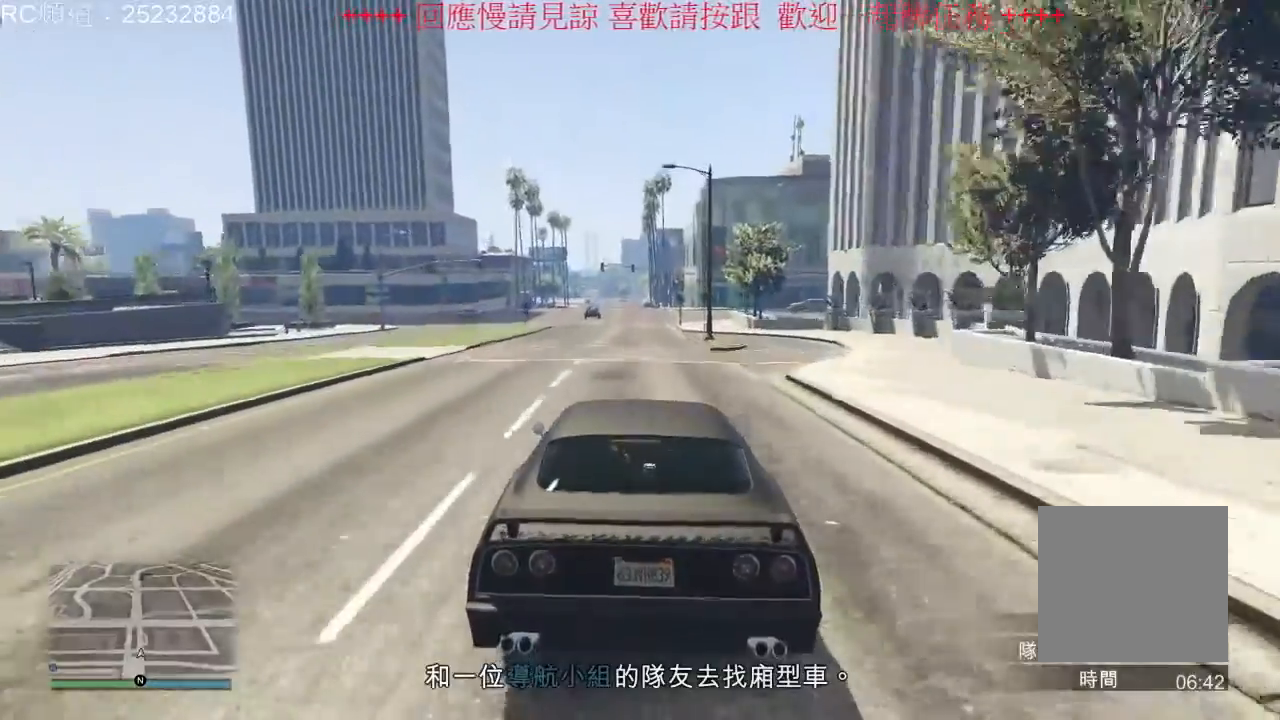
{"dt_ms": 500, "buttons": [], "left_stick": "center", "right_stick": "center", "events": []}
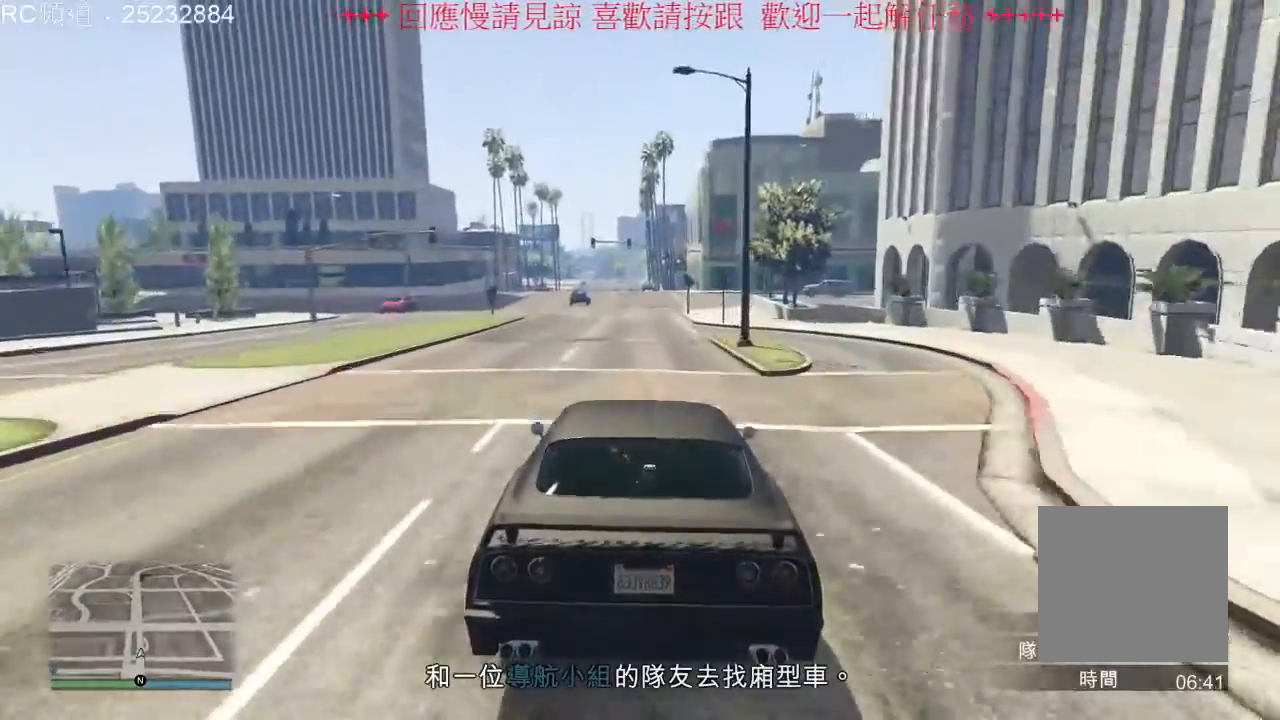
{"dt_ms": 500, "buttons": [], "left_stick": "left", "right_stick": "center", "events": [[400, "left_stick", "left"]]}
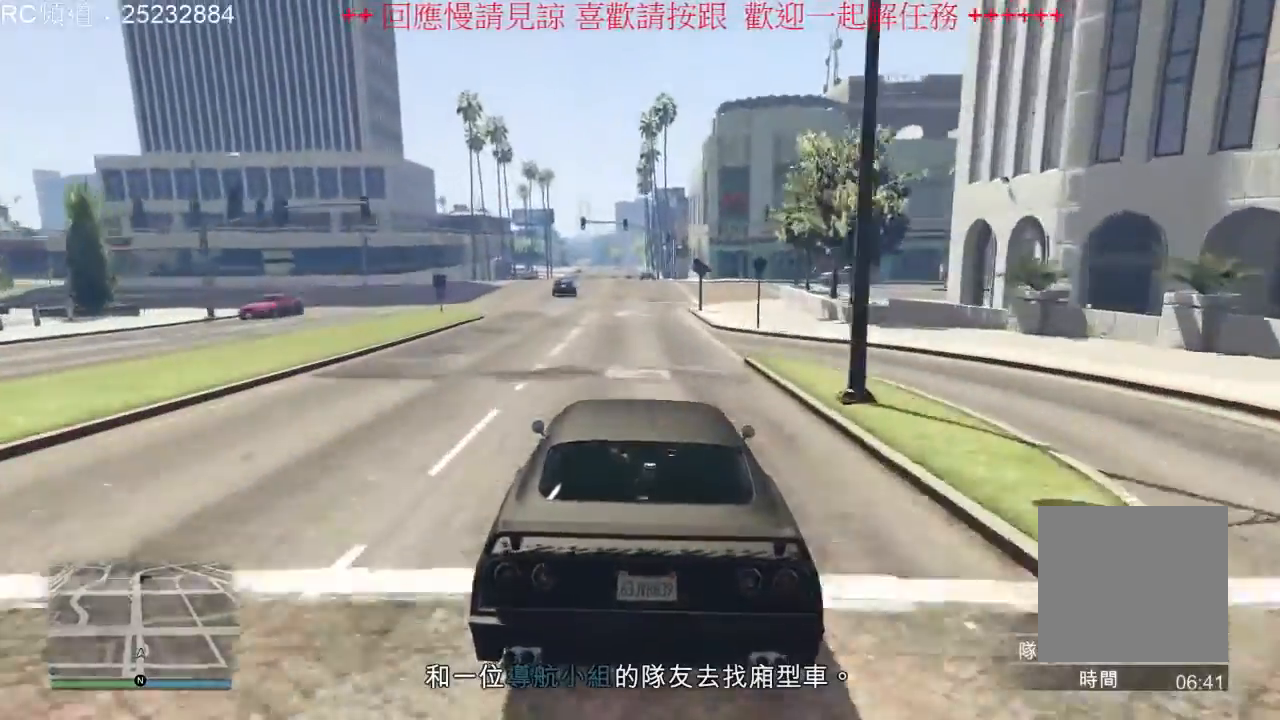
{"dt_ms": 500, "buttons": [], "left_stick": "center", "right_stick": "center", "events": [[67, "left_stick", "center"]]}
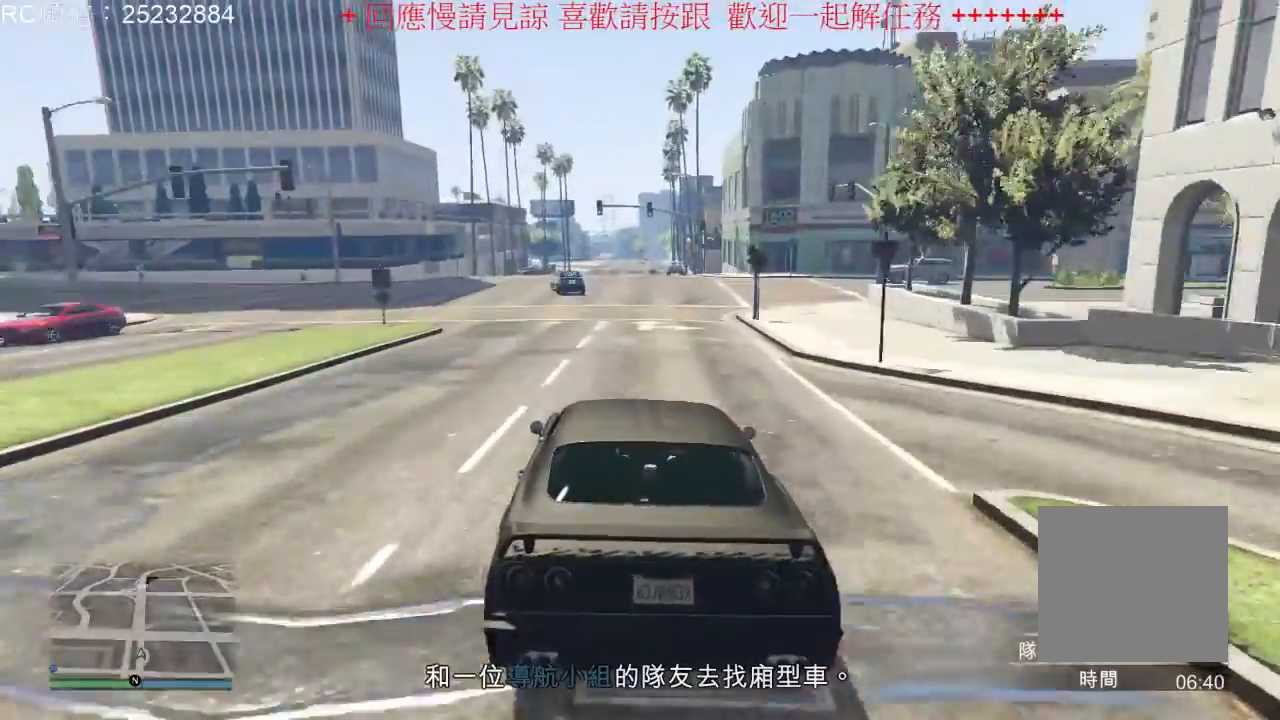
{"dt_ms": 500, "buttons": ["L2"], "left_stick": "center", "right_stick": "center", "events": [[367, "L2", "down"]]}
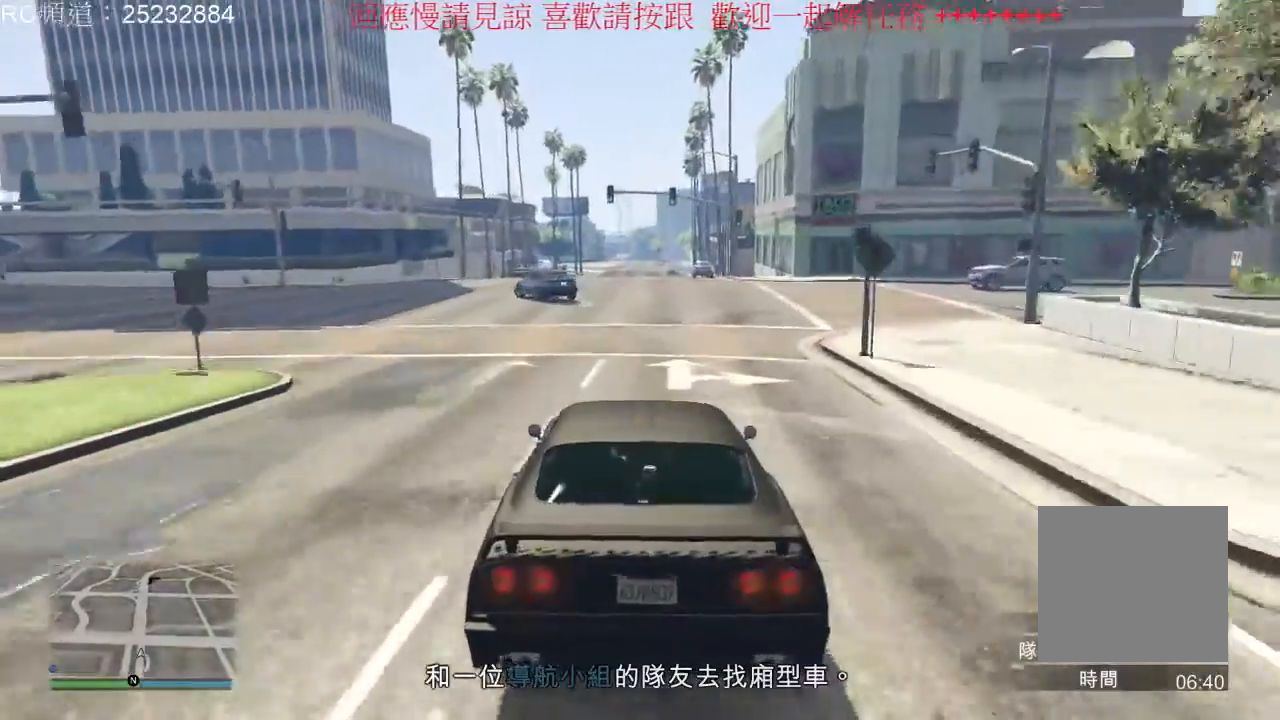
{"dt_ms": 500, "buttons": [], "left_stick": "right", "right_stick": "center", "events": [[67, "left_stick", "right"], [200, "L2", "up"], [367, "left_stick", "center"], [500, "left_stick", "right"]]}
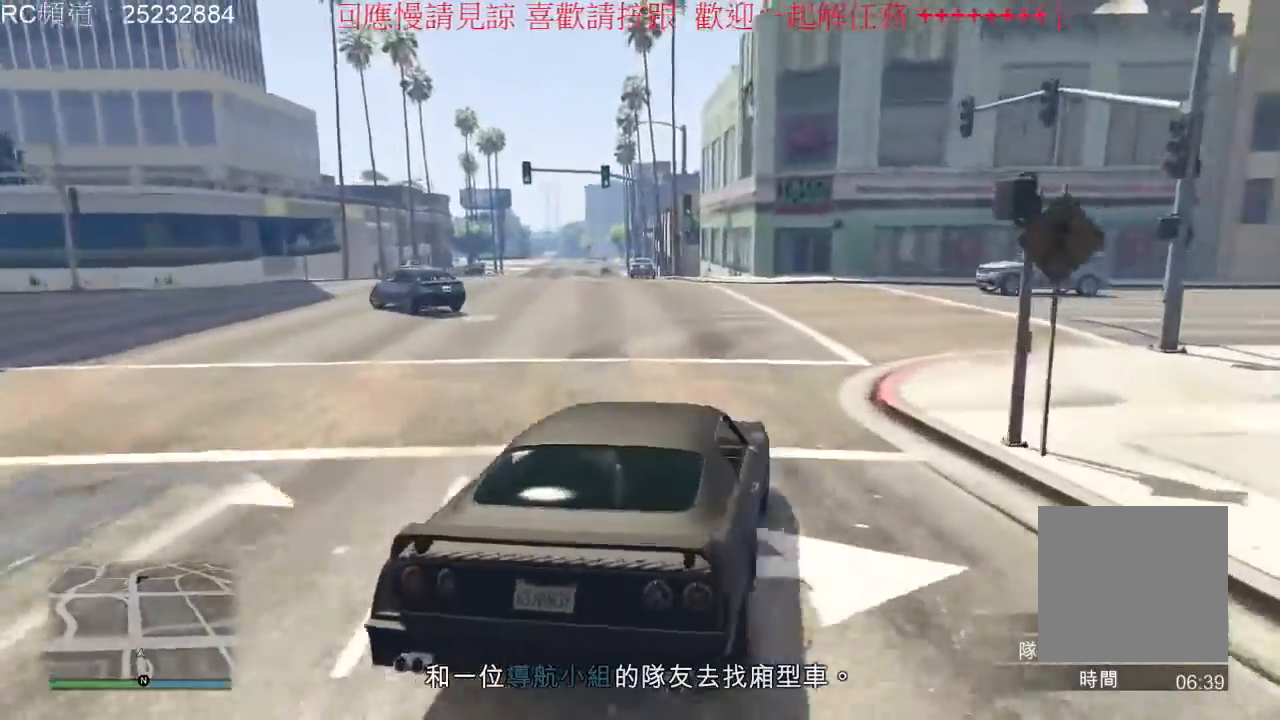
{"dt_ms": 500, "buttons": [], "left_stick": "right", "right_stick": "center", "events": [[100, "left_stick", "center"], [367, "left_stick", "right"]]}
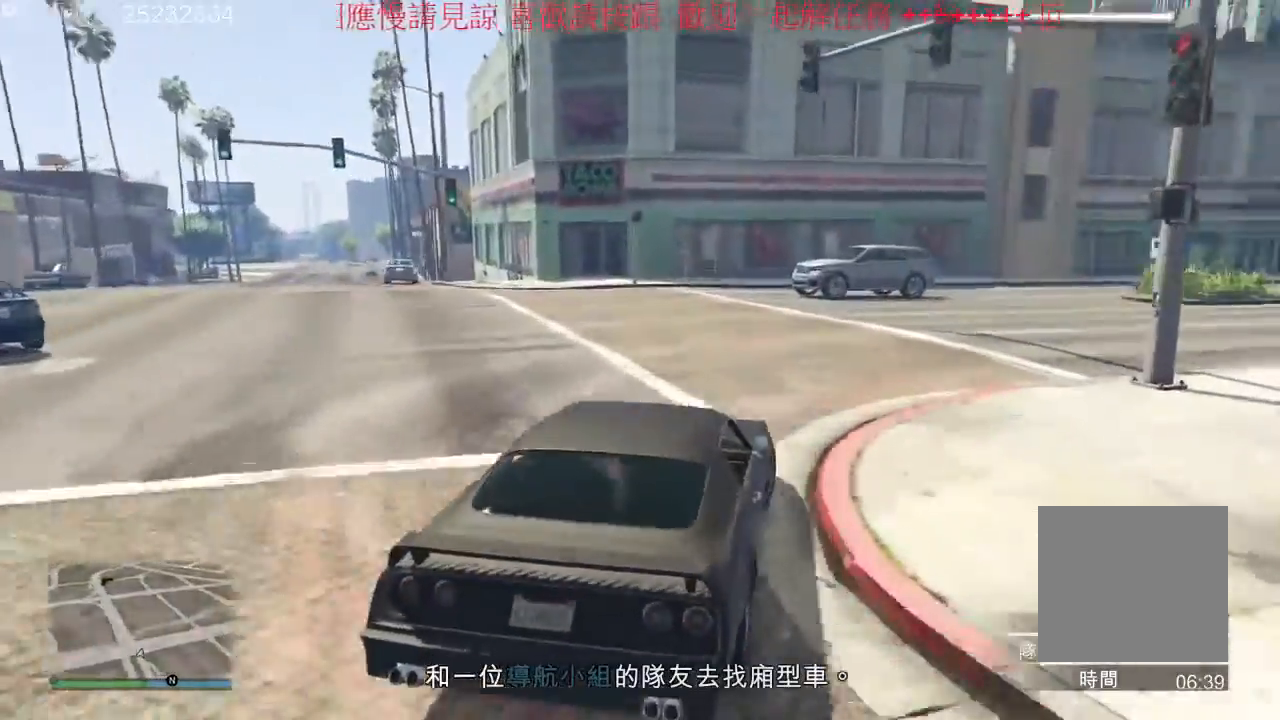
{"dt_ms": 1000, "buttons": [], "left_stick": "center", "right_stick": "center"}
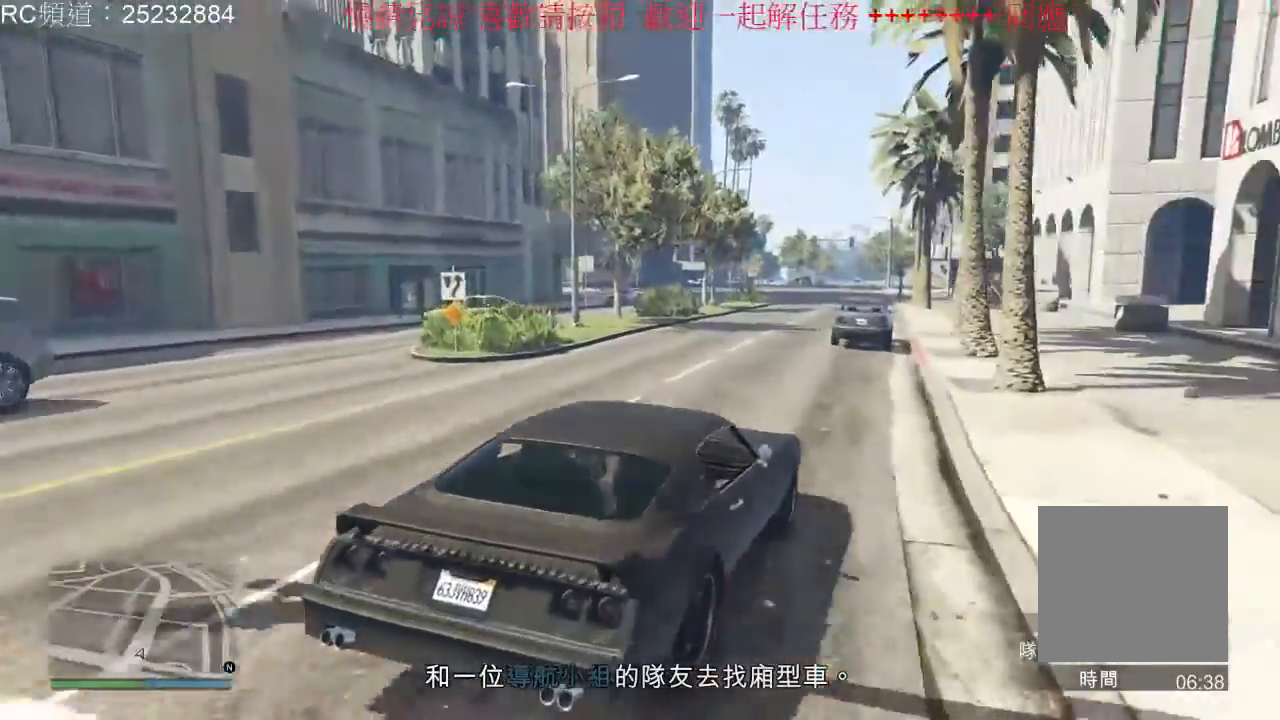
{"dt_ms": 500, "buttons": [], "left_stick": "center", "right_stick": "center", "events": [[133, "left_stick", "left"], [367, "left_stick", "center"]]}
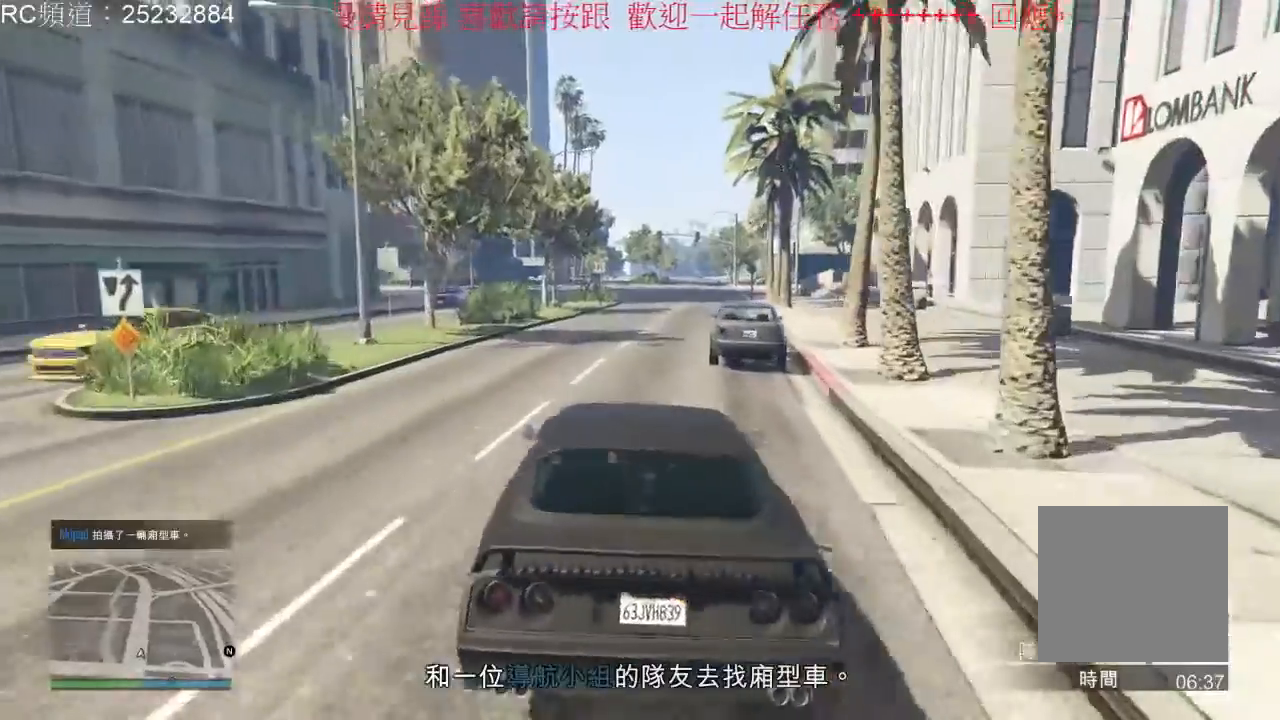
{"dt_ms": 500, "buttons": [], "left_stick": "center", "right_stick": "center", "events": [[167, "left_stick", "right"], [300, "left_stick", "center"]]}
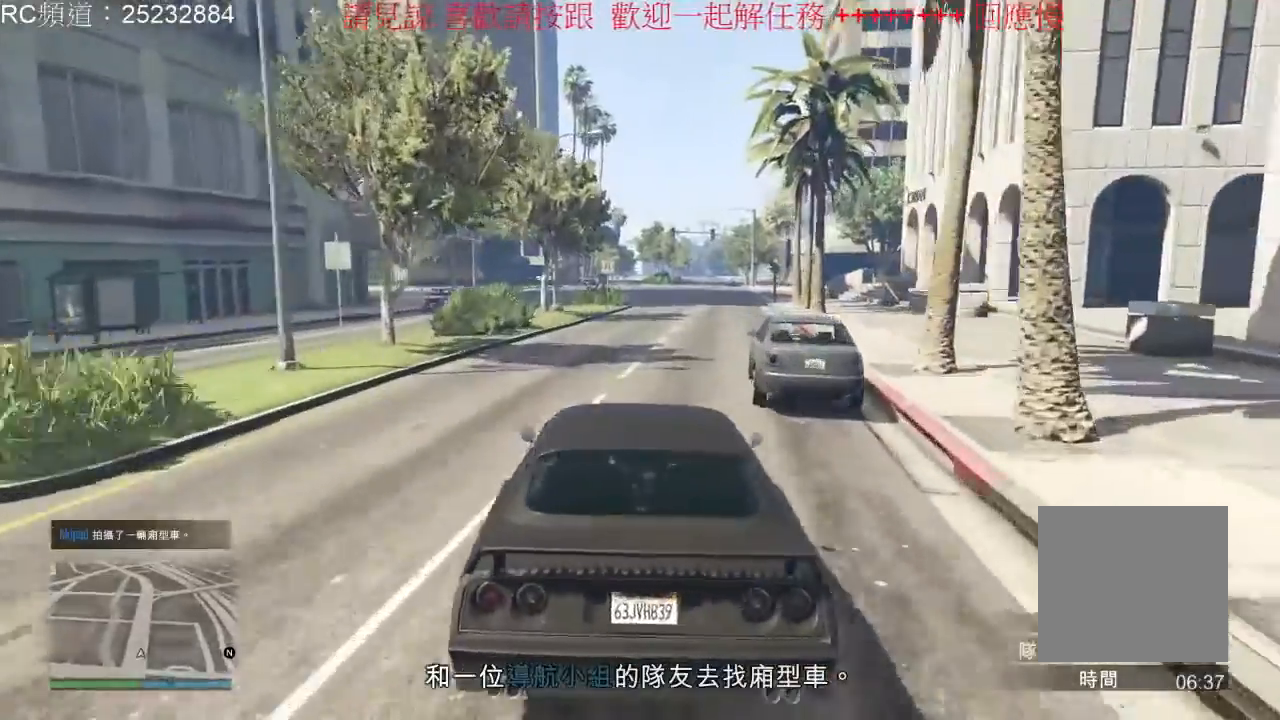
{"dt_ms": 500, "buttons": [], "left_stick": "center", "right_stick": "center", "events": []}
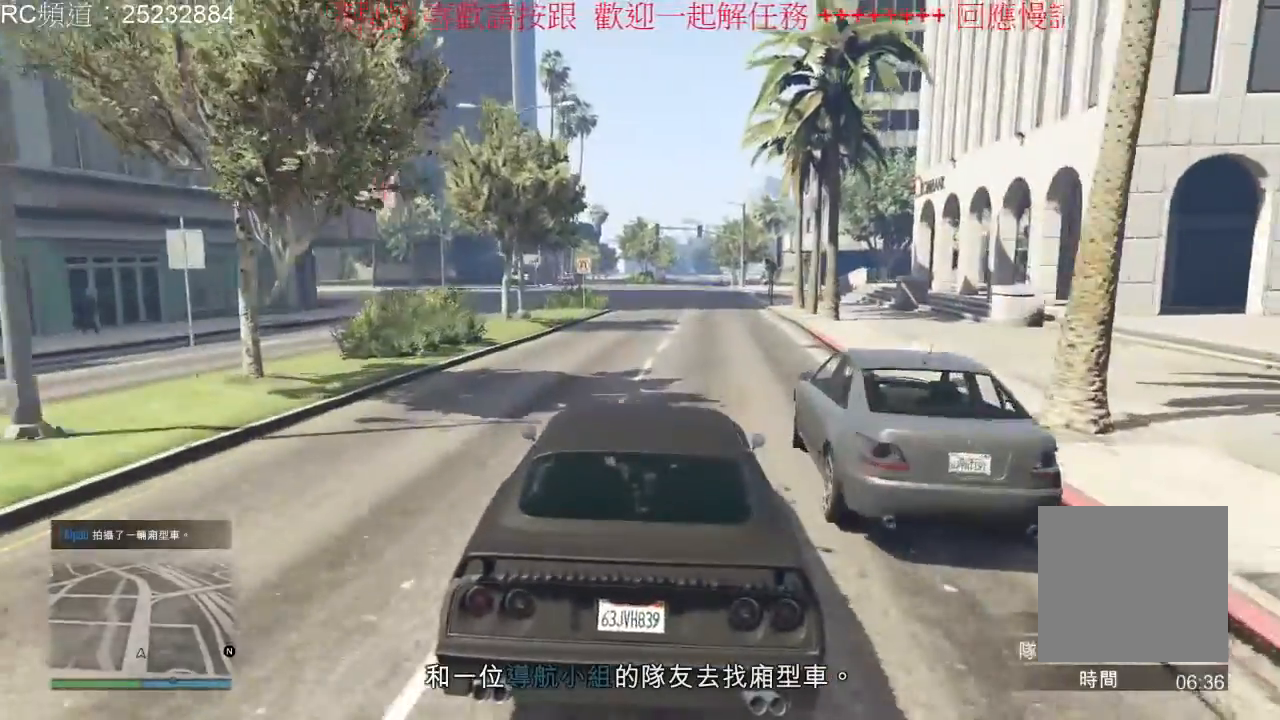
{"dt_ms": 500, "buttons": [], "left_stick": "center", "right_stick": "center", "events": [[100, "left_stick", "right"], [233, "left_stick", "center"]]}
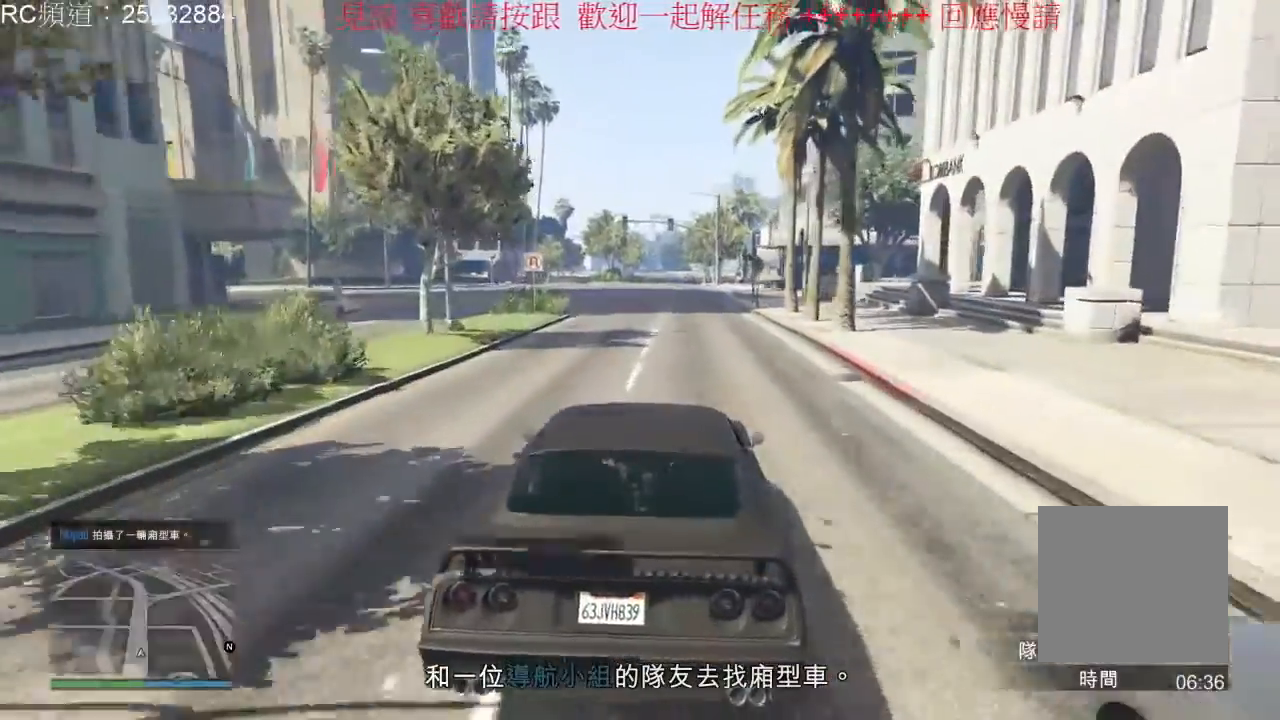
{"dt_ms": 500, "buttons": [], "left_stick": "center", "right_stick": "center", "events": []}
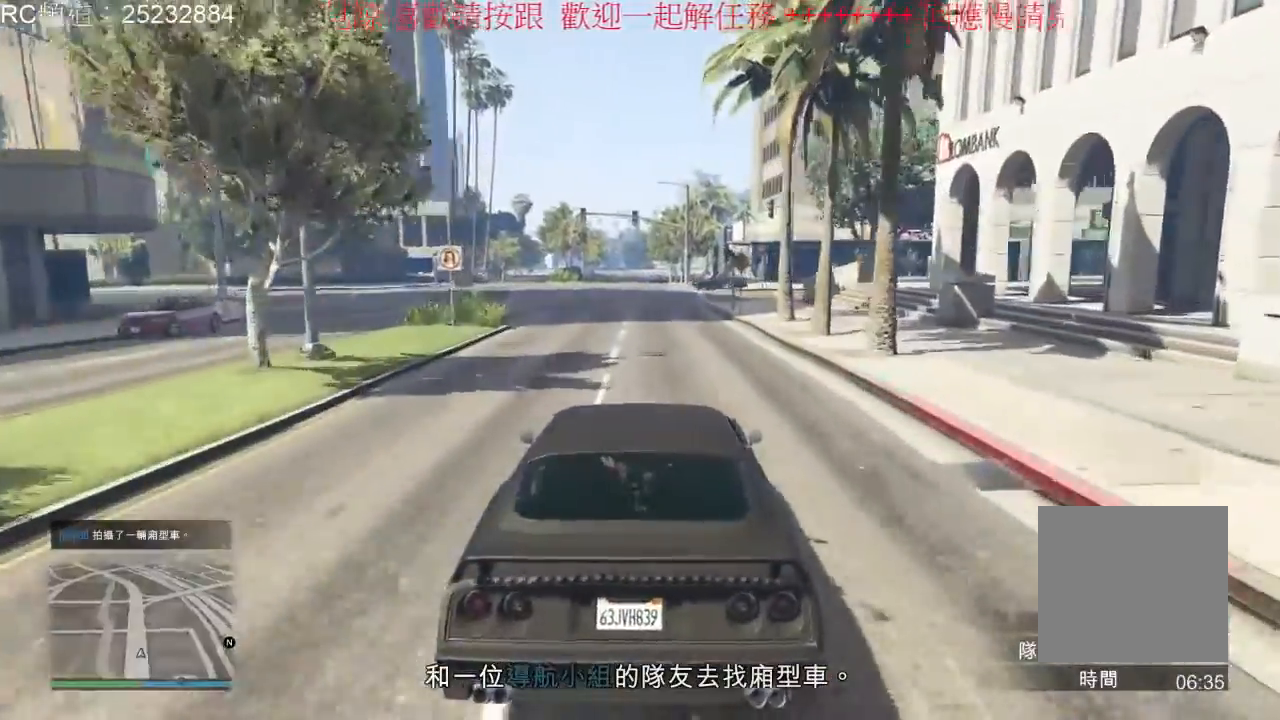
{"dt_ms": 500, "buttons": [], "left_stick": "center", "right_stick": "center", "events": []}
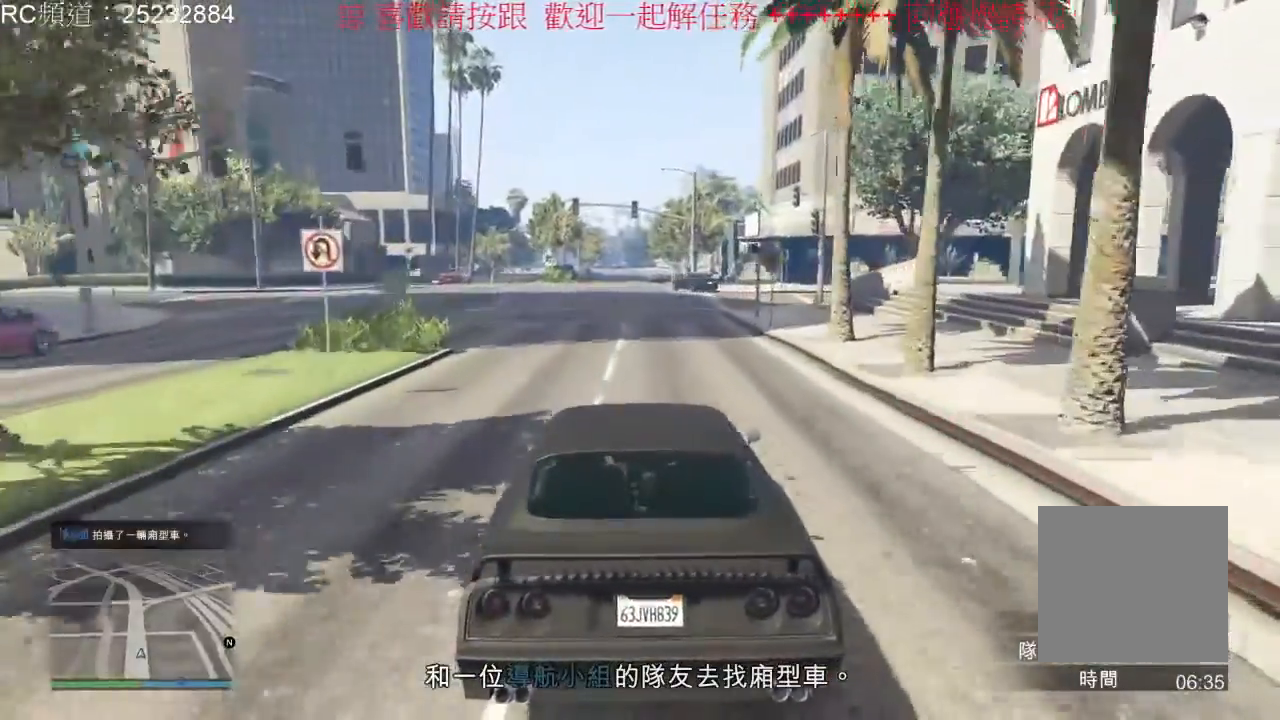
{"dt_ms": 500, "buttons": [], "left_stick": "center", "right_stick": "center", "events": []}
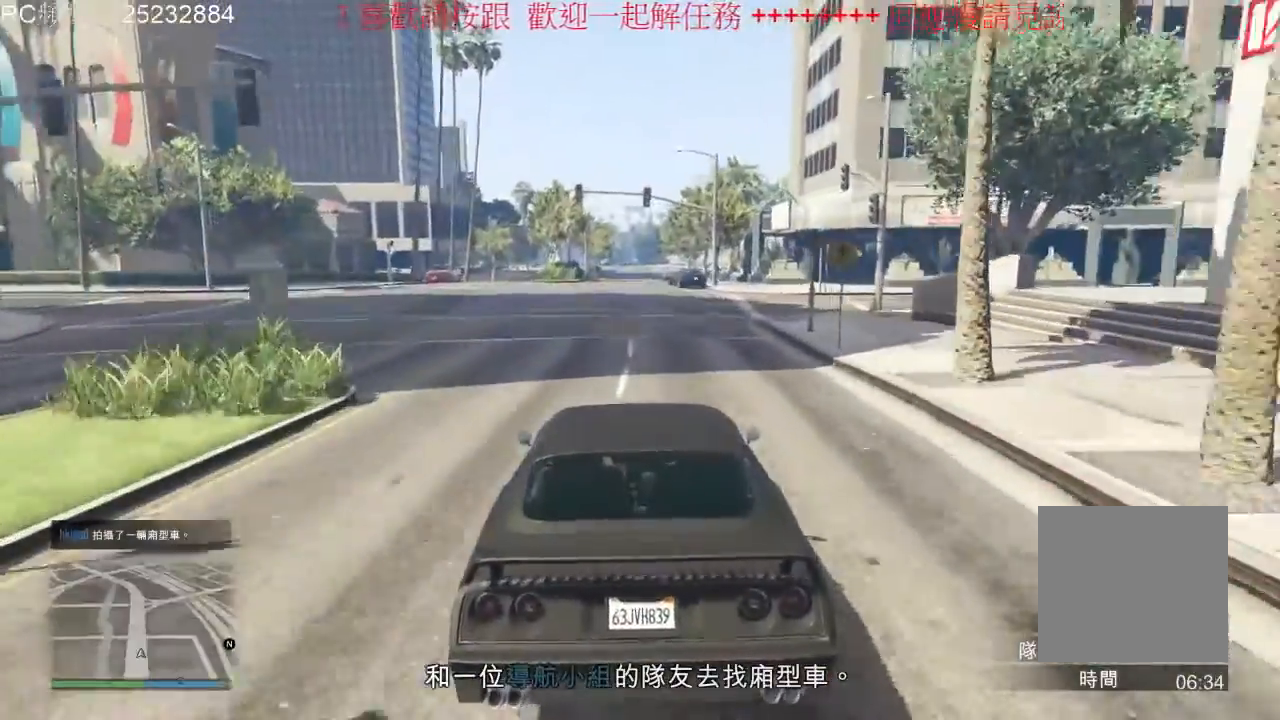
{"dt_ms": 500, "buttons": [], "left_stick": "right", "right_stick": "center", "events": [[433, "left_stick", "right"]]}
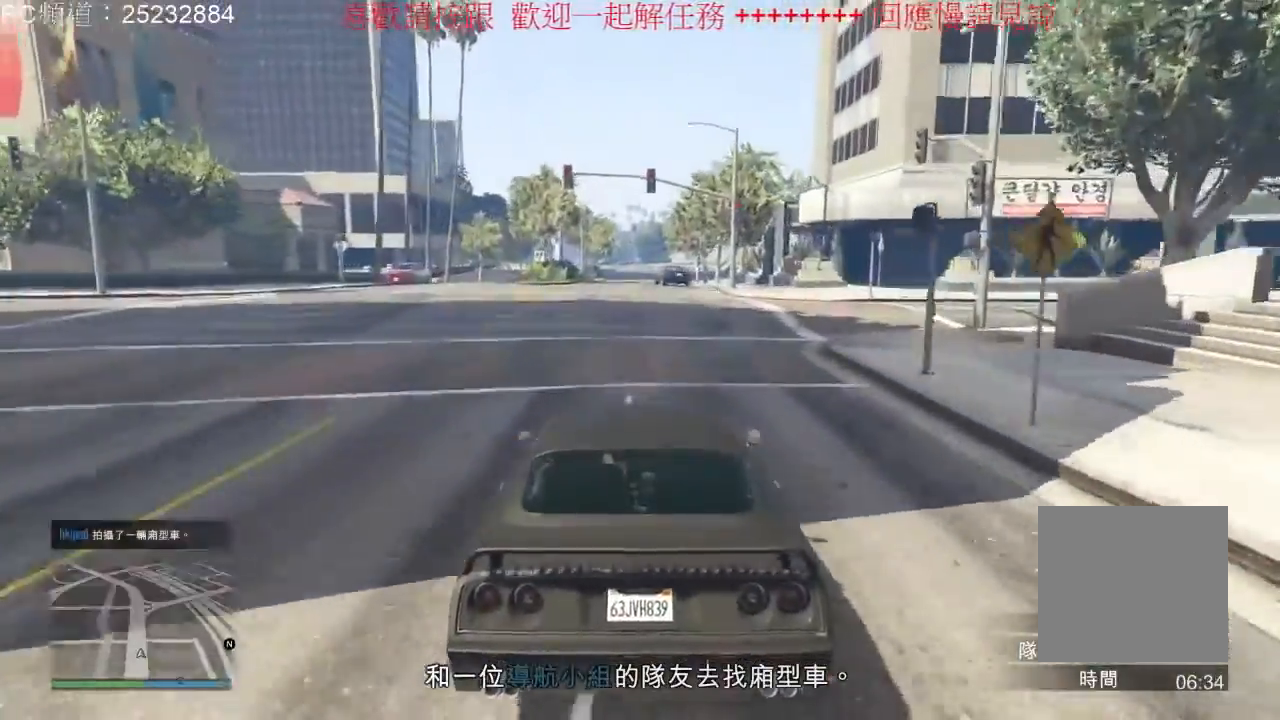
{"dt_ms": 500, "buttons": [], "left_stick": "center", "right_stick": "center", "events": [[33, "left_stick", "center"]]}